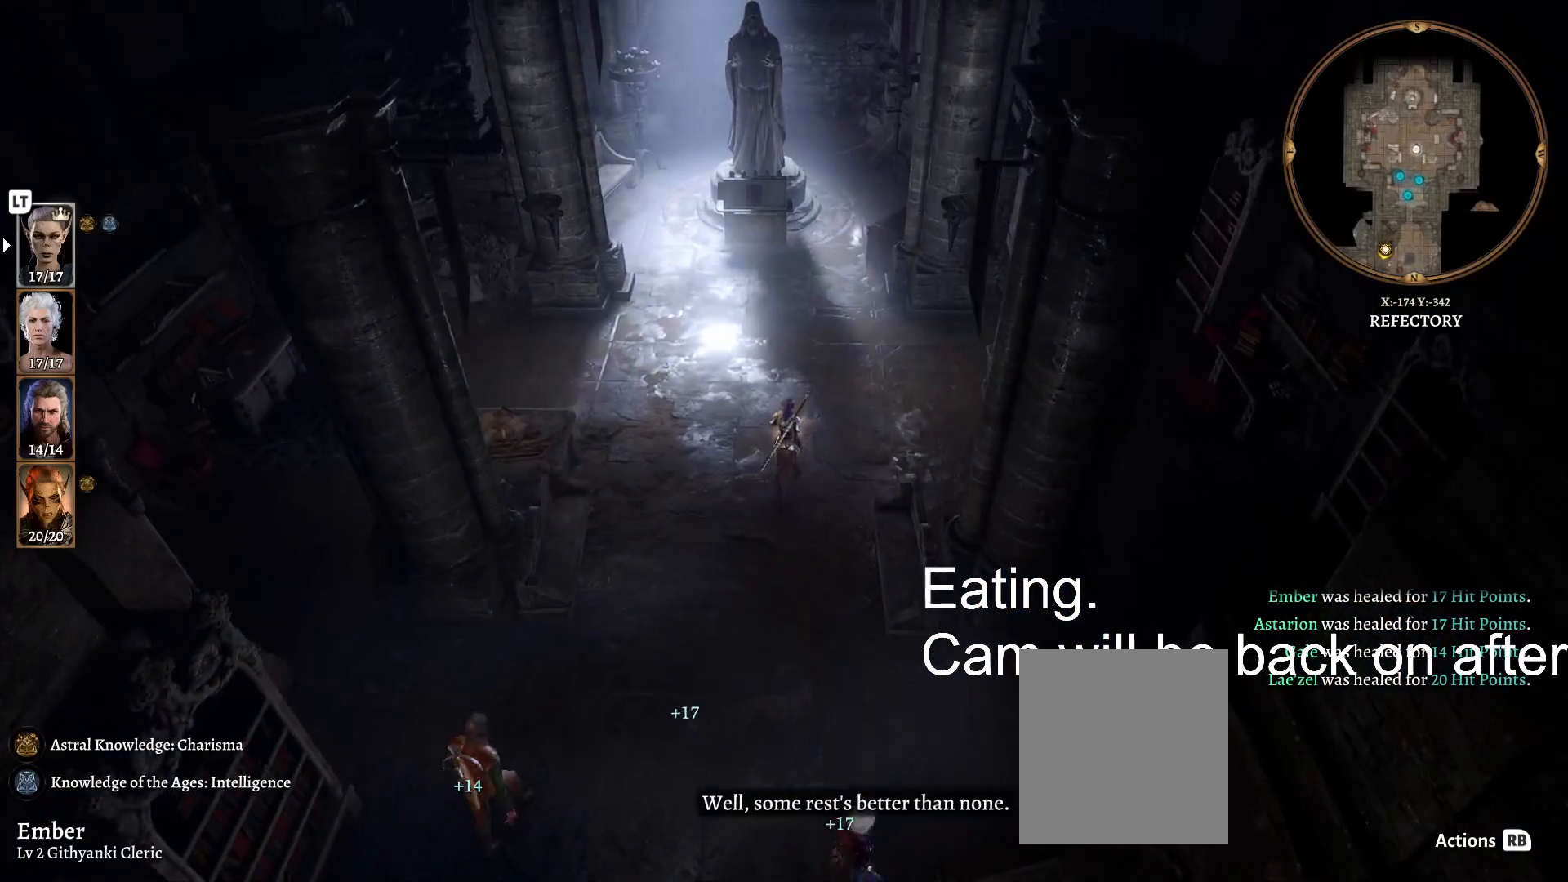
Gameplay with a controller (Xbox layout); each line is a JSON object with the inputs held at the frame after it. "events" lists button and stick changes between this image and that frame as [ms after this image, input, new state], when the widget could be followed in between. Not read: L1 L2 R1 R2.
{"buttons": [], "left_stick": "up", "right_stick": "center", "events": []}
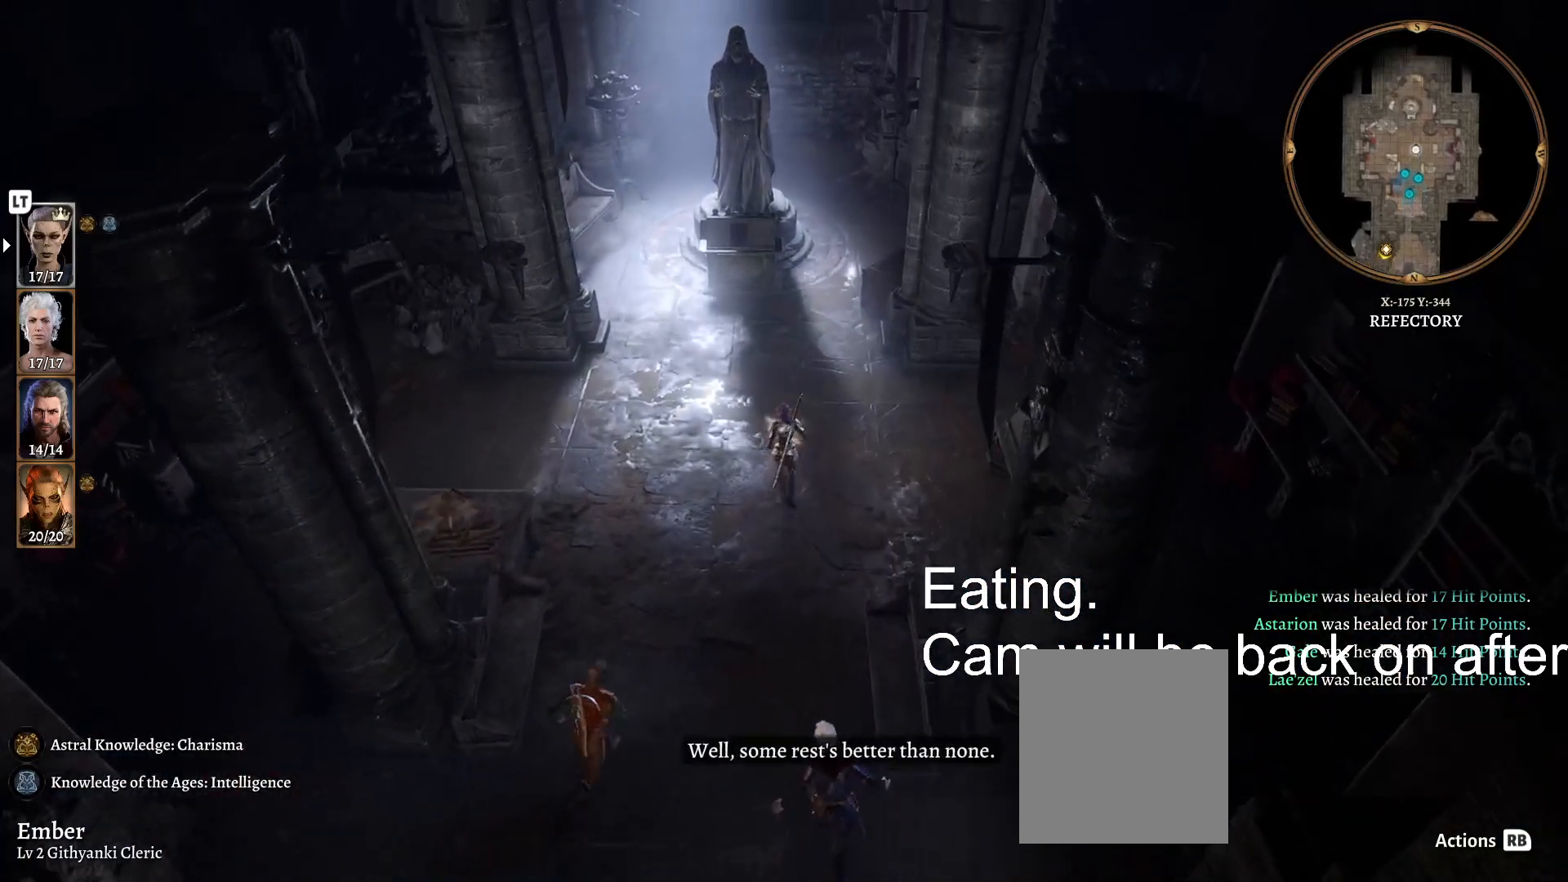
{"buttons": [], "left_stick": "up", "right_stick": "center", "events": []}
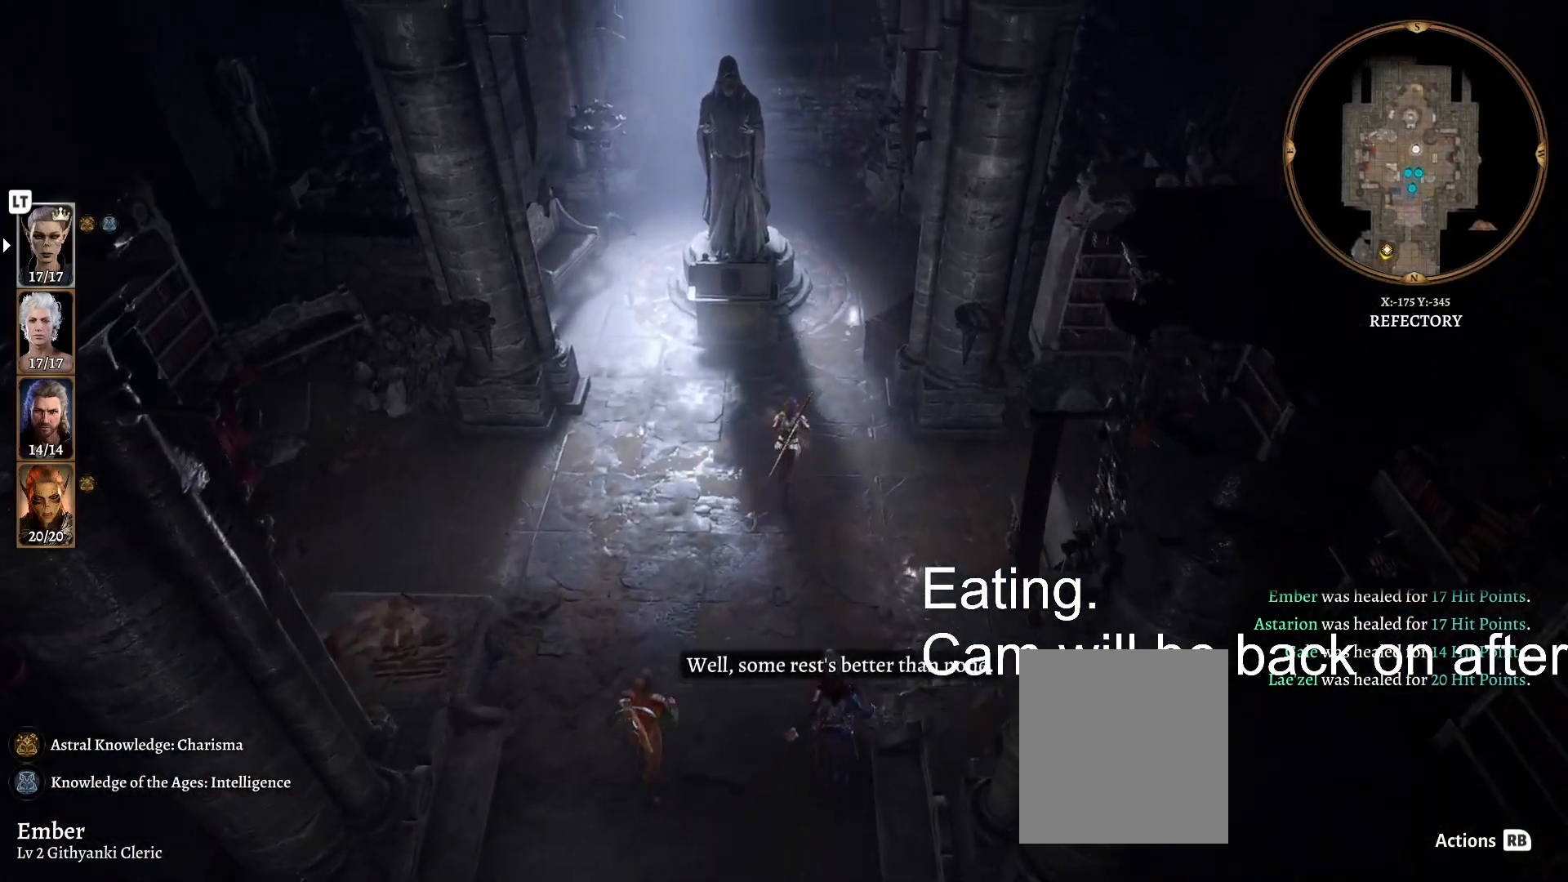
{"buttons": [], "left_stick": "up", "right_stick": "center", "events": []}
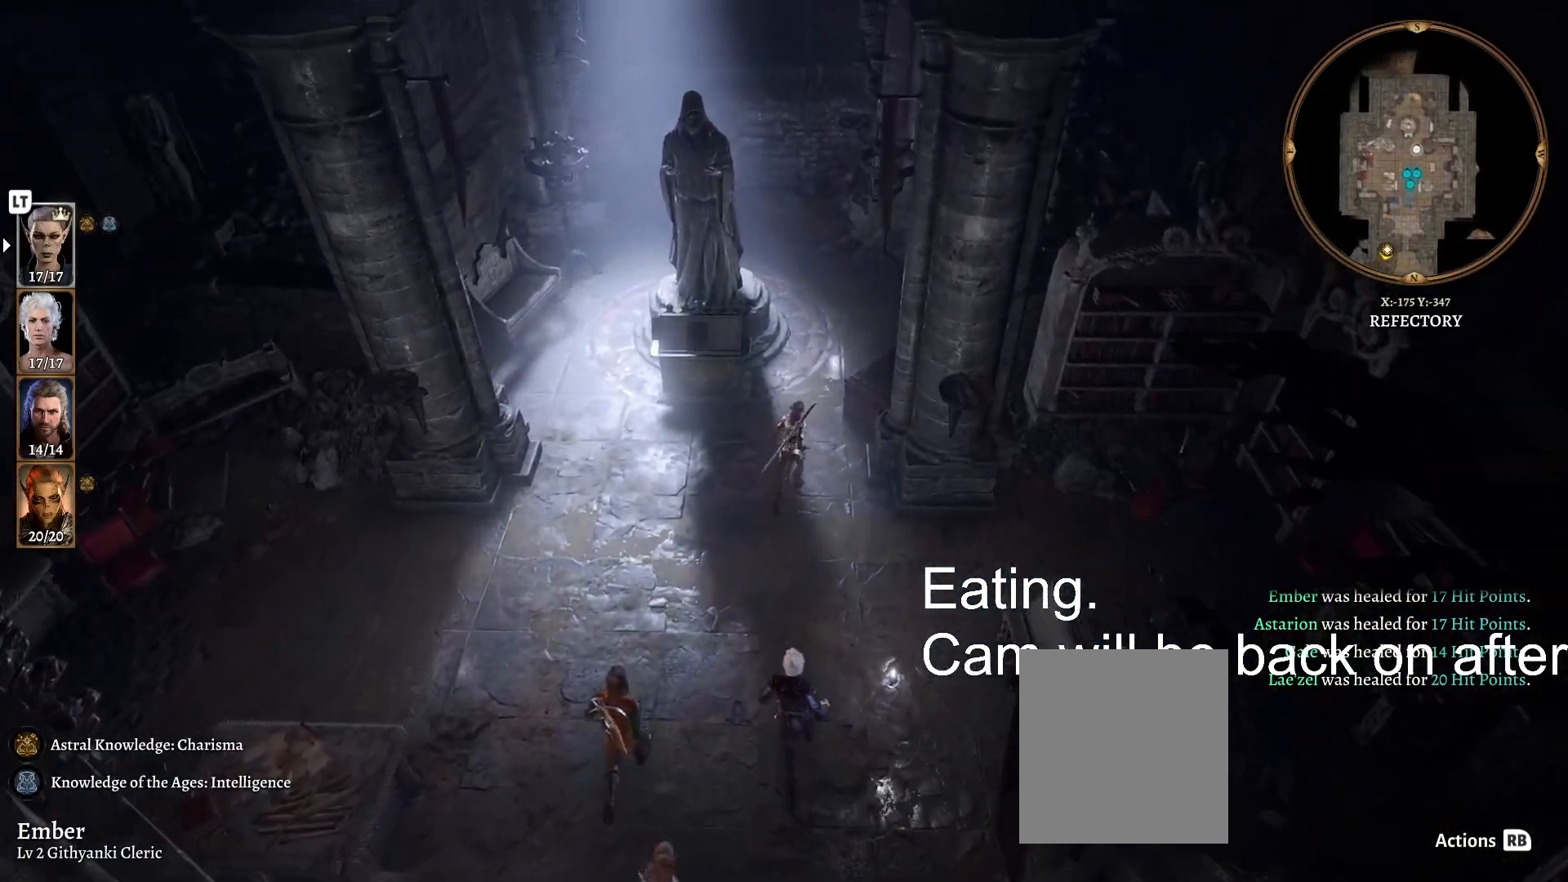
{"buttons": [], "left_stick": "up", "right_stick": "center", "events": []}
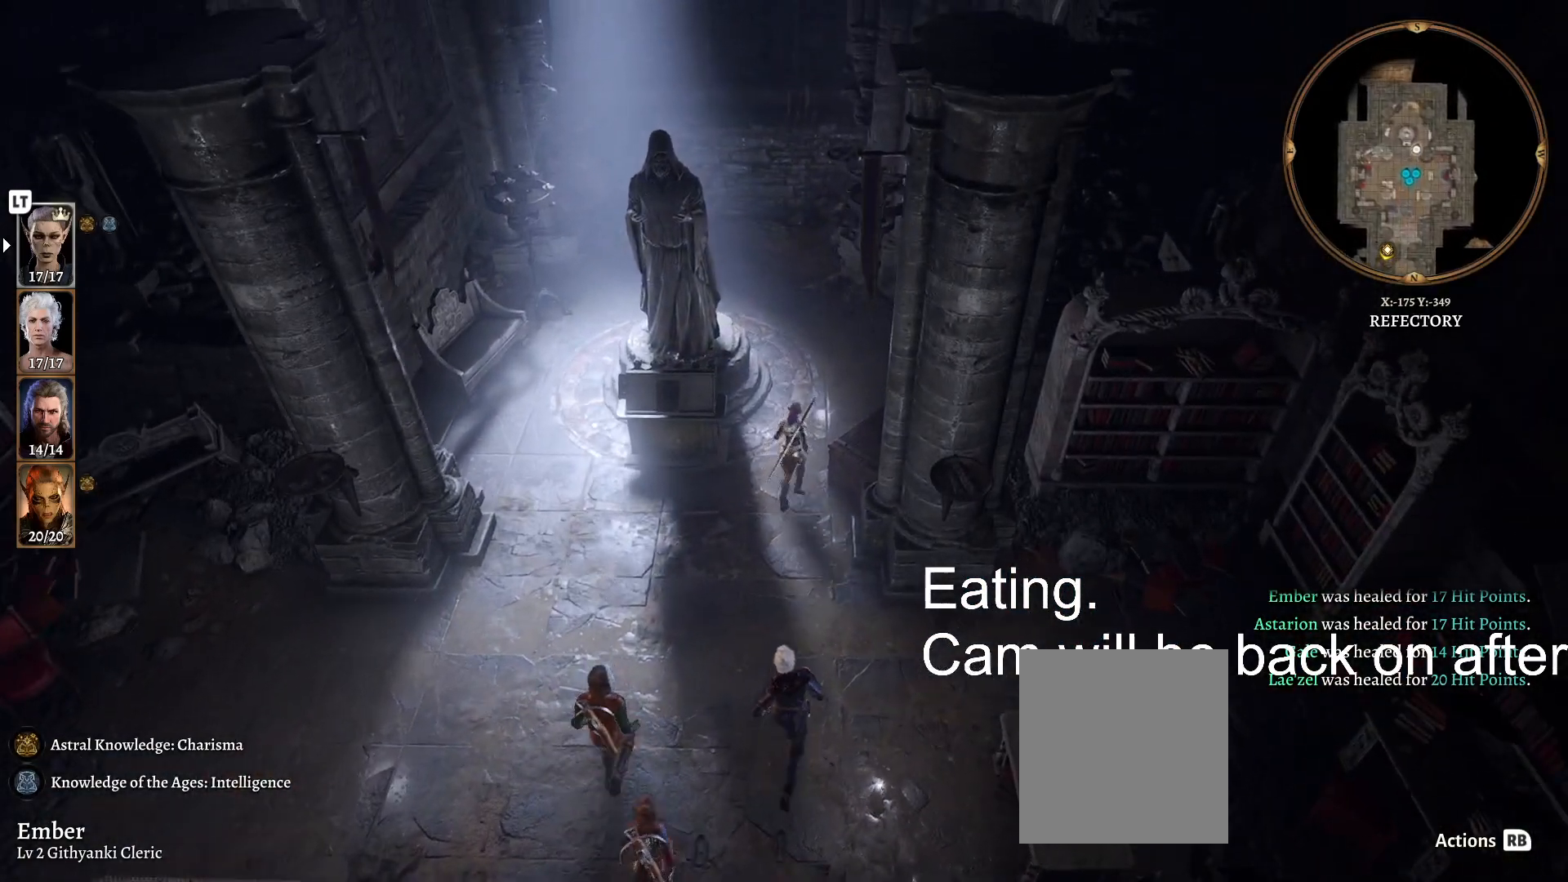
{"buttons": [], "left_stick": "up", "right_stick": "center", "events": []}
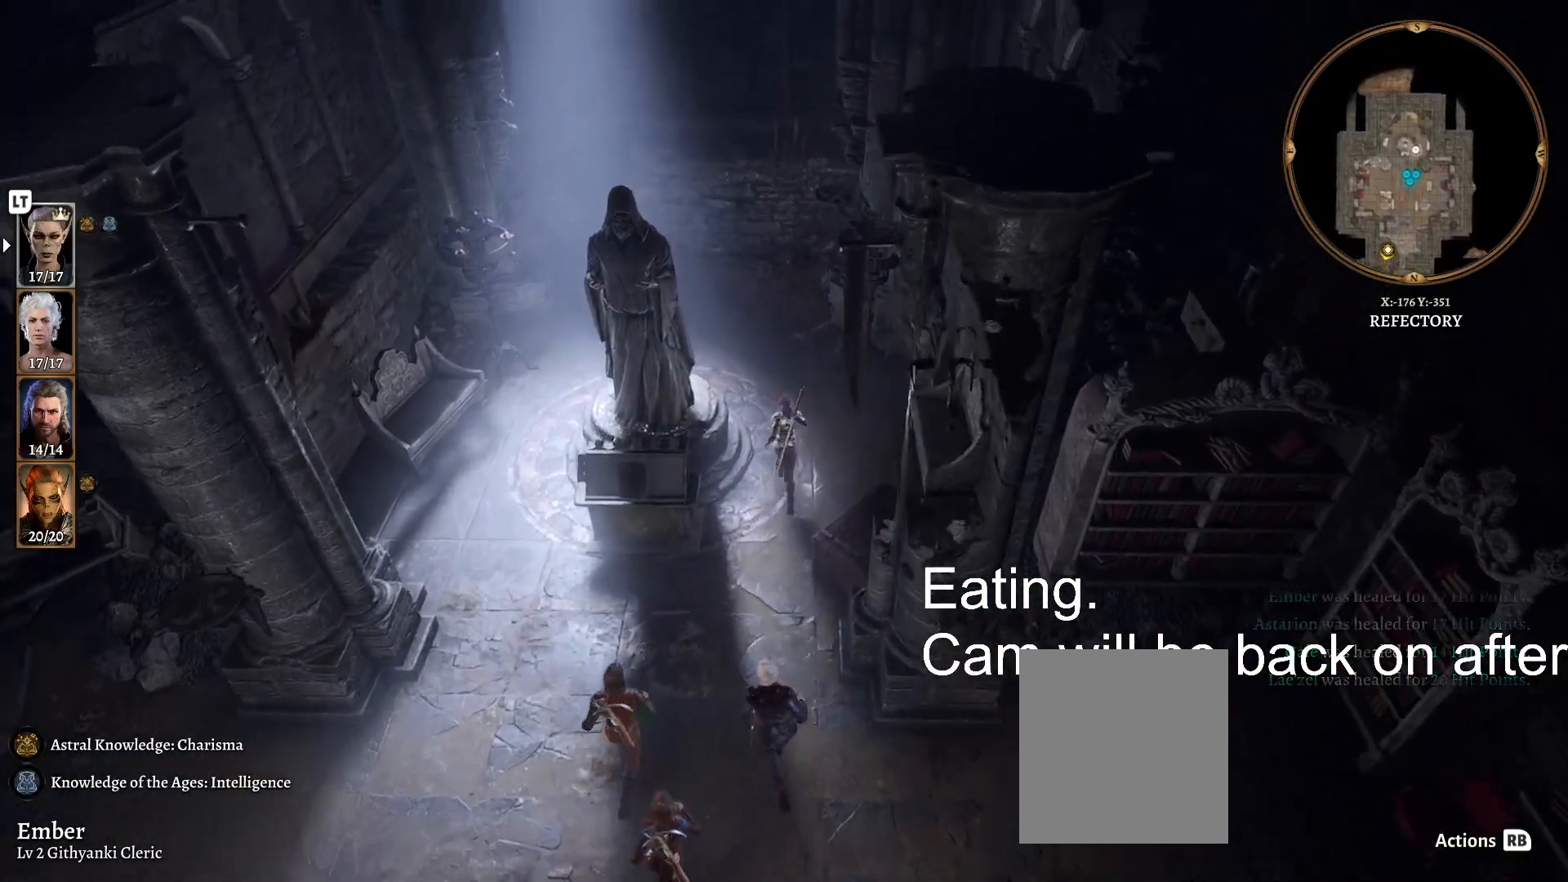
{"buttons": ["R3"], "left_stick": "up-left", "right_stick": "center", "events": [[283, "R3", "down"], [500, "left_stick", "up-left"]]}
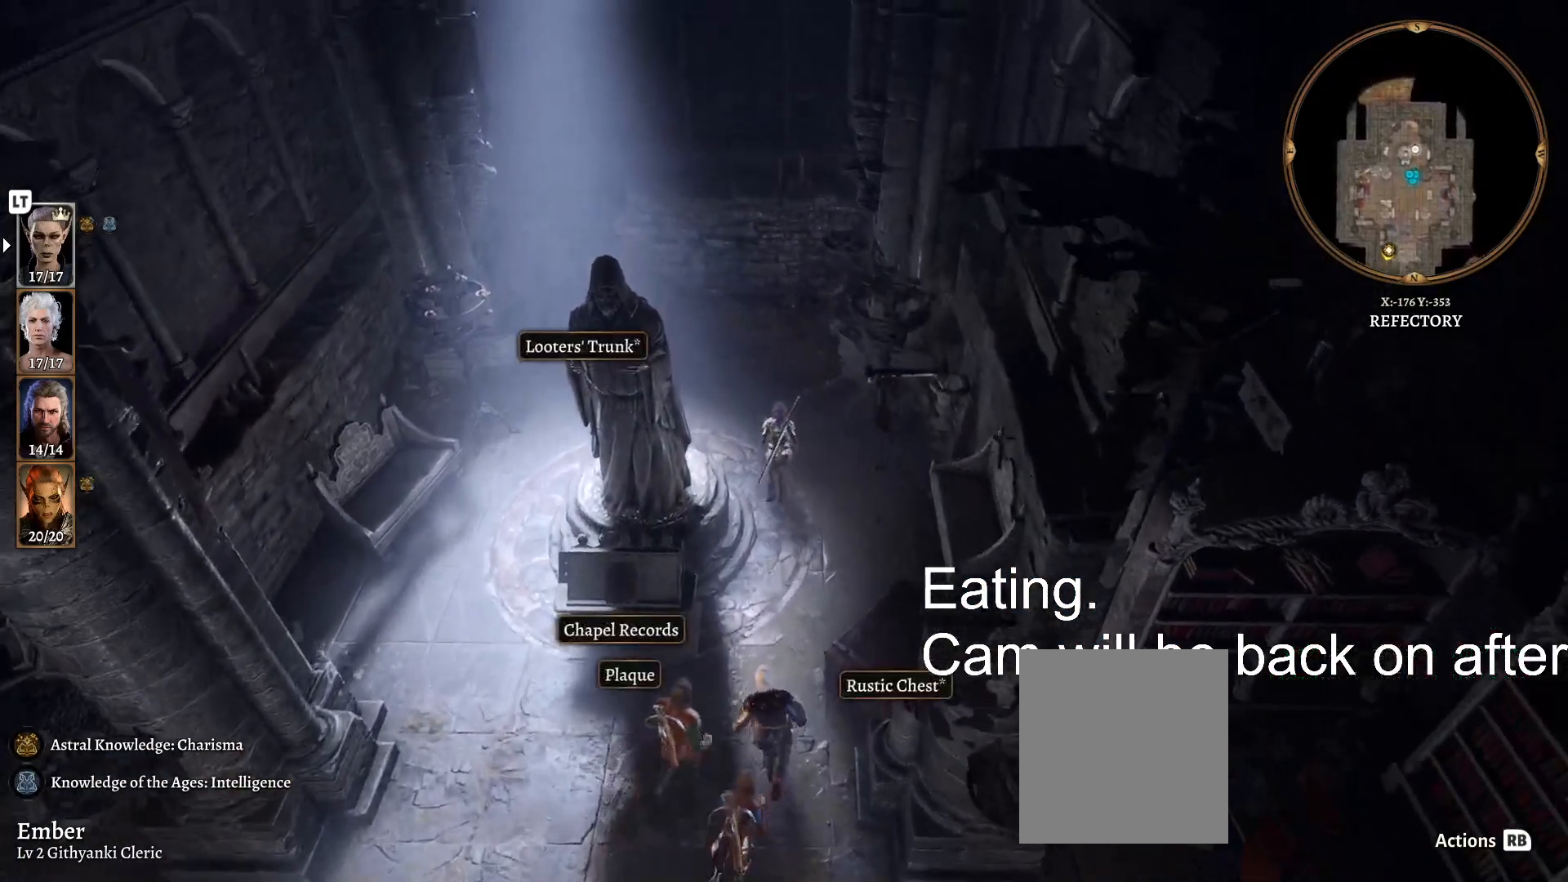
{"buttons": ["R3"], "left_stick": "up-left", "right_stick": "center", "events": []}
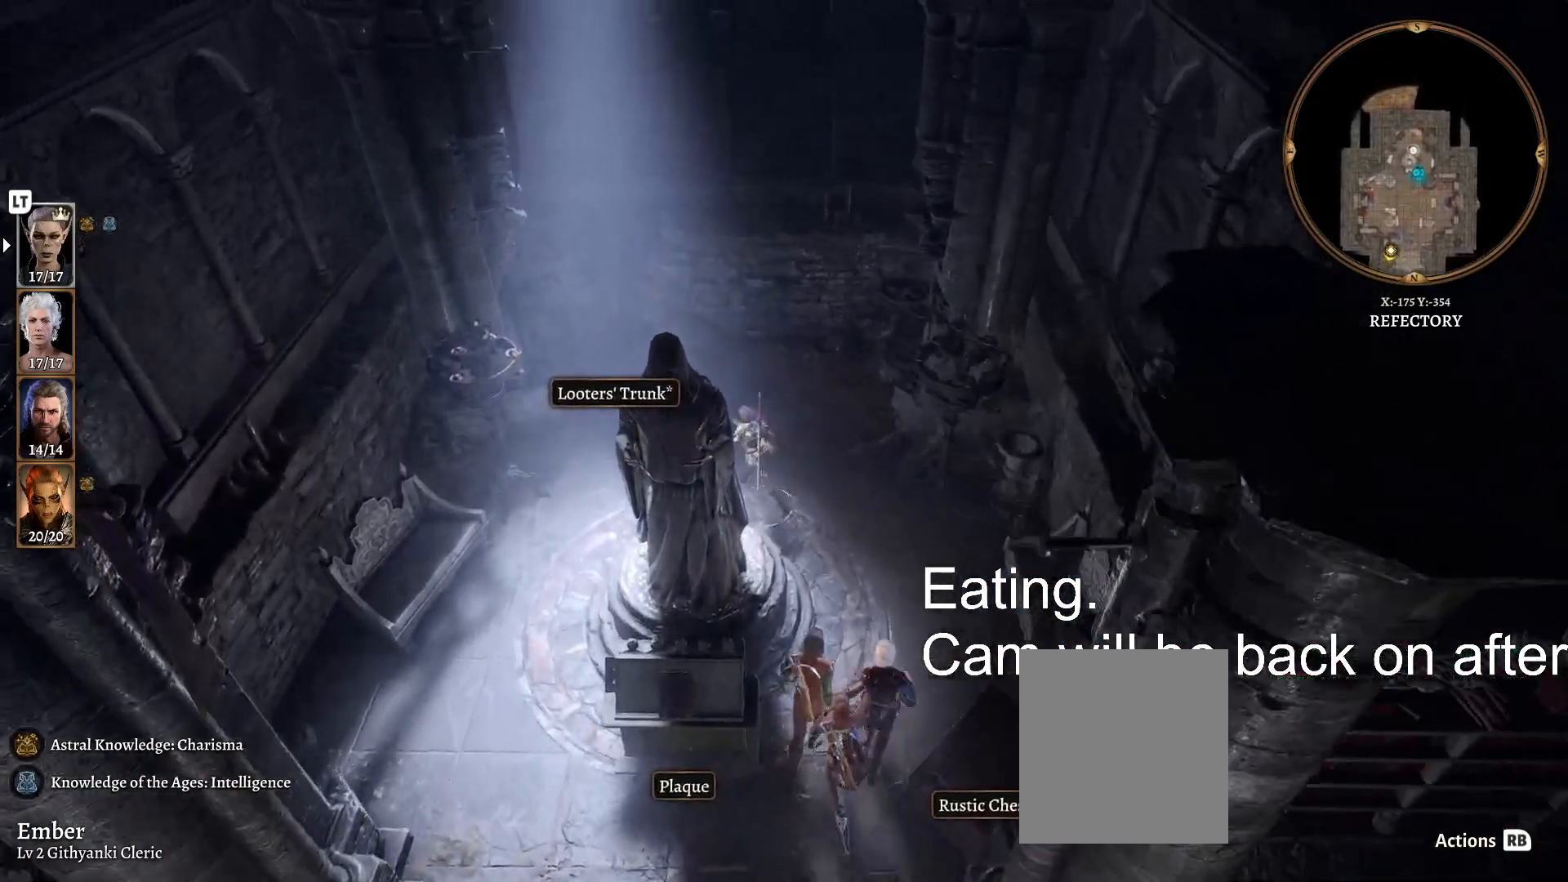
{"buttons": [], "left_stick": "up-left", "right_stick": "center", "events": [[367, "R3", "up"]]}
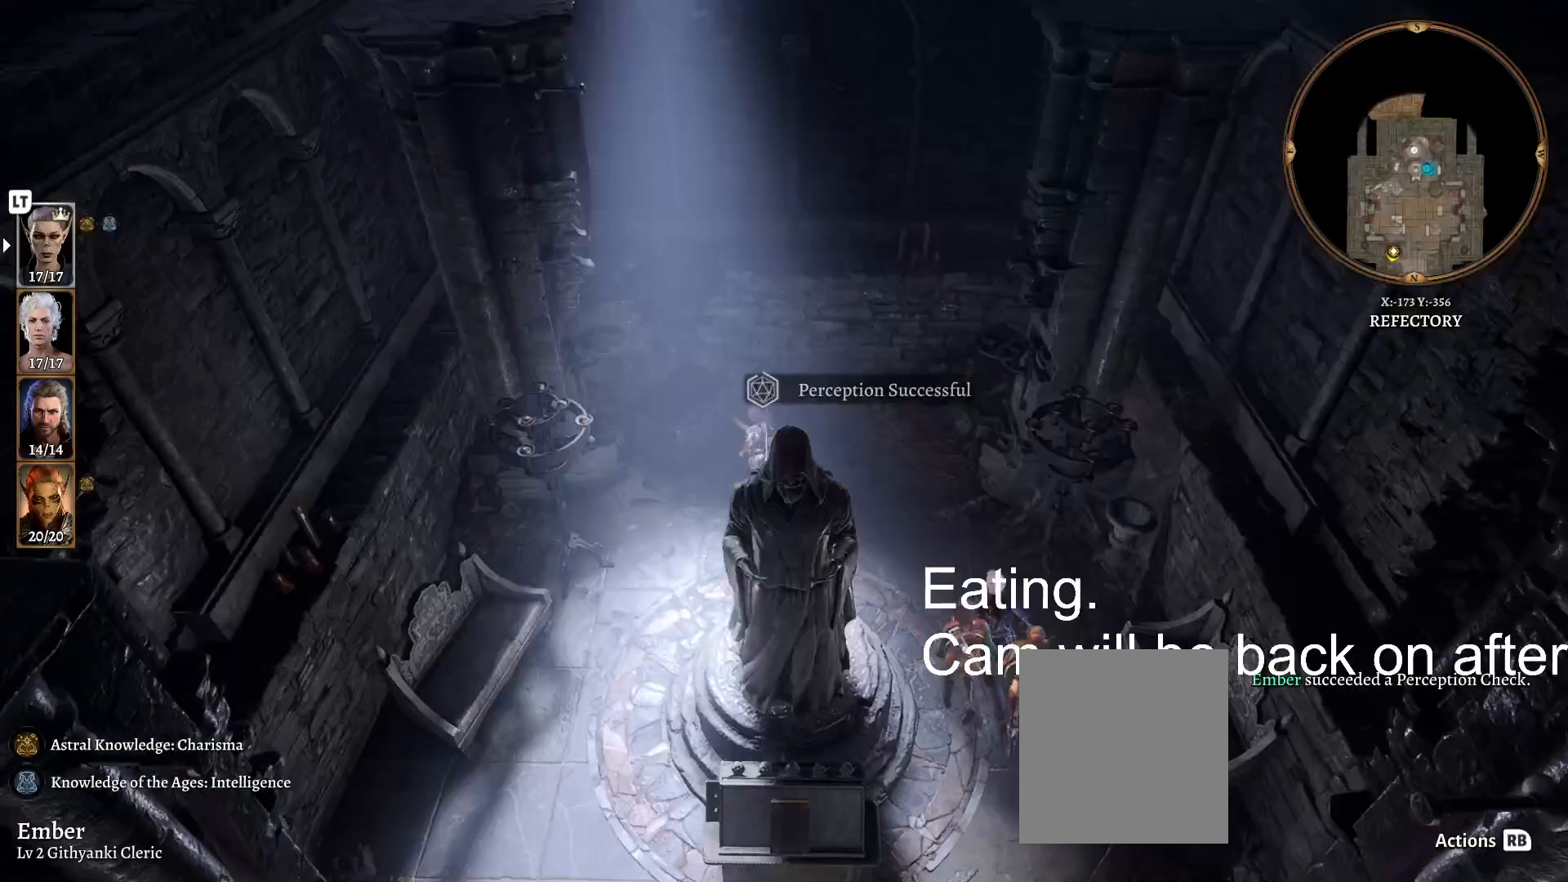
{"buttons": ["A"], "left_stick": "center", "right_stick": "center", "events": [[217, "left_stick", "center"], [417, "A", "down"]]}
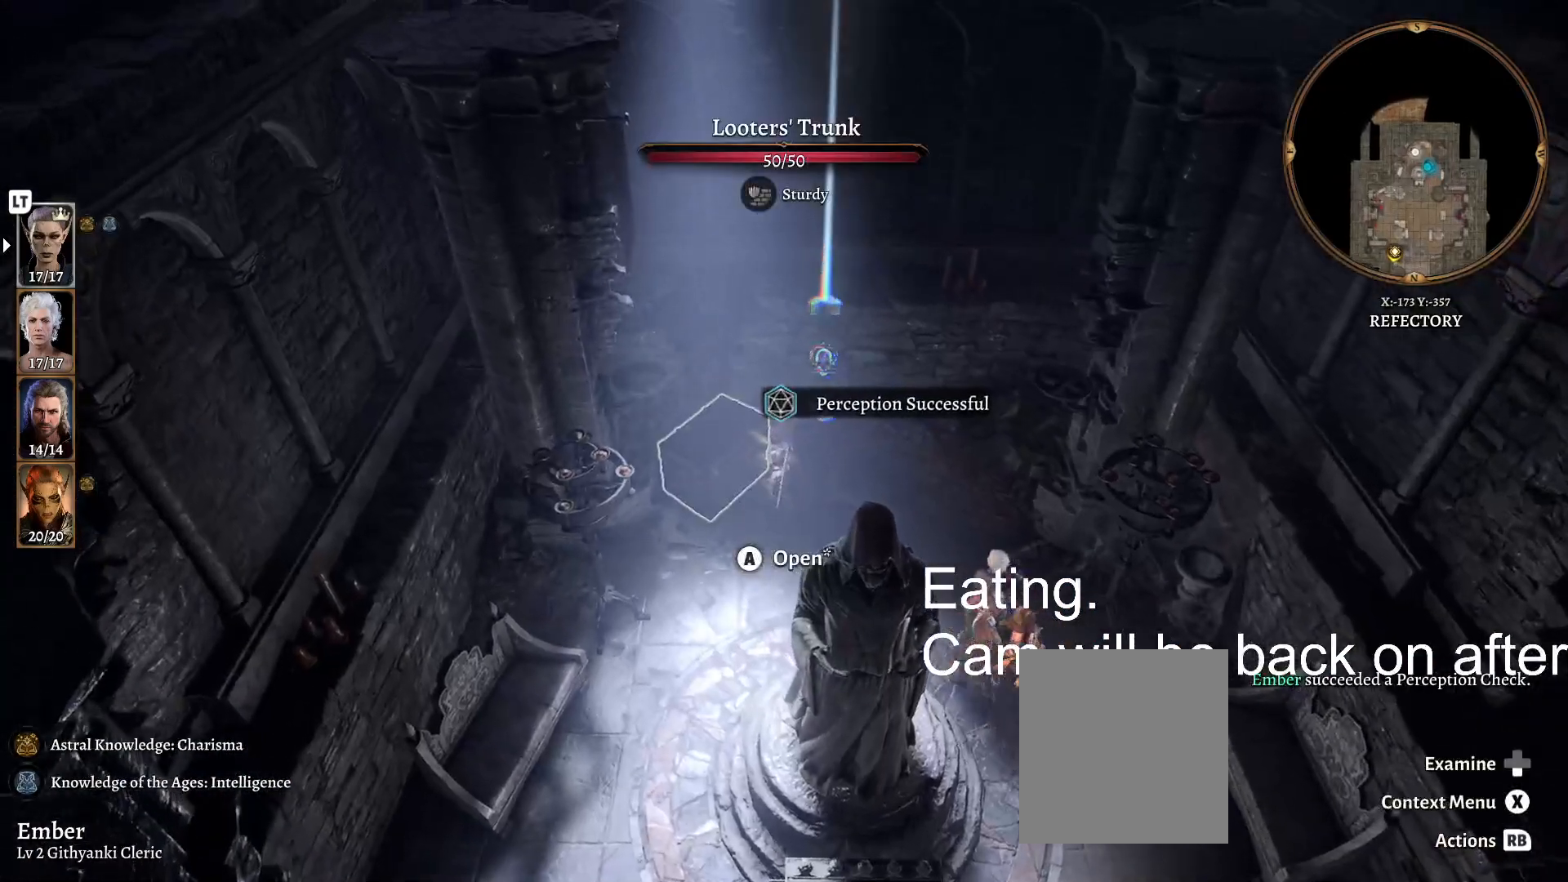
{"buttons": [], "left_stick": "center", "right_stick": "center", "events": [[17, "A", "up"]]}
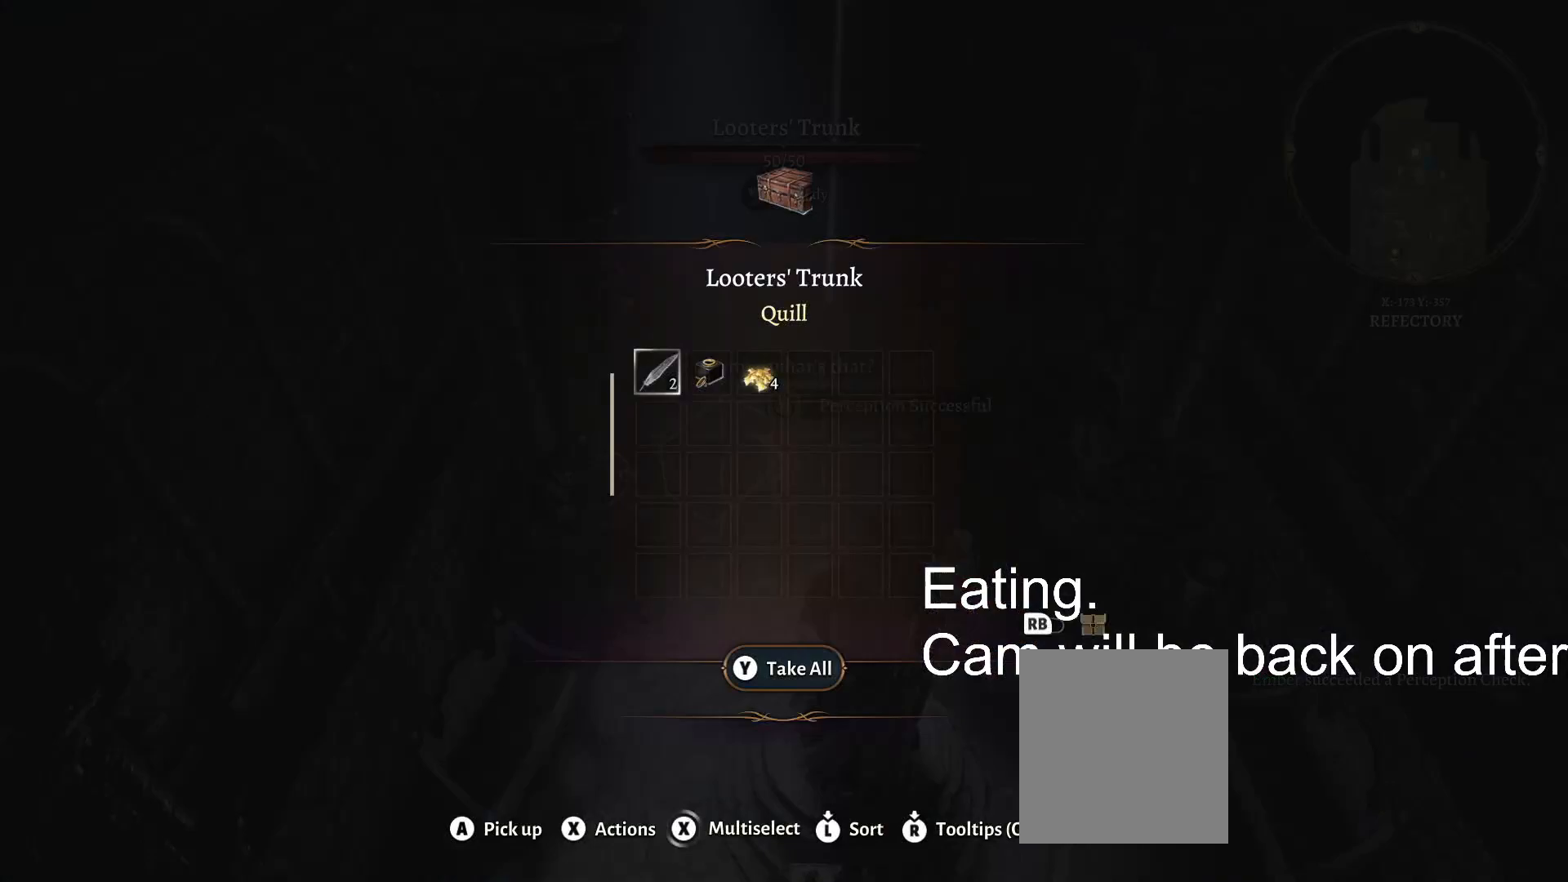
{"buttons": [], "left_stick": "center", "right_stick": "center", "events": []}
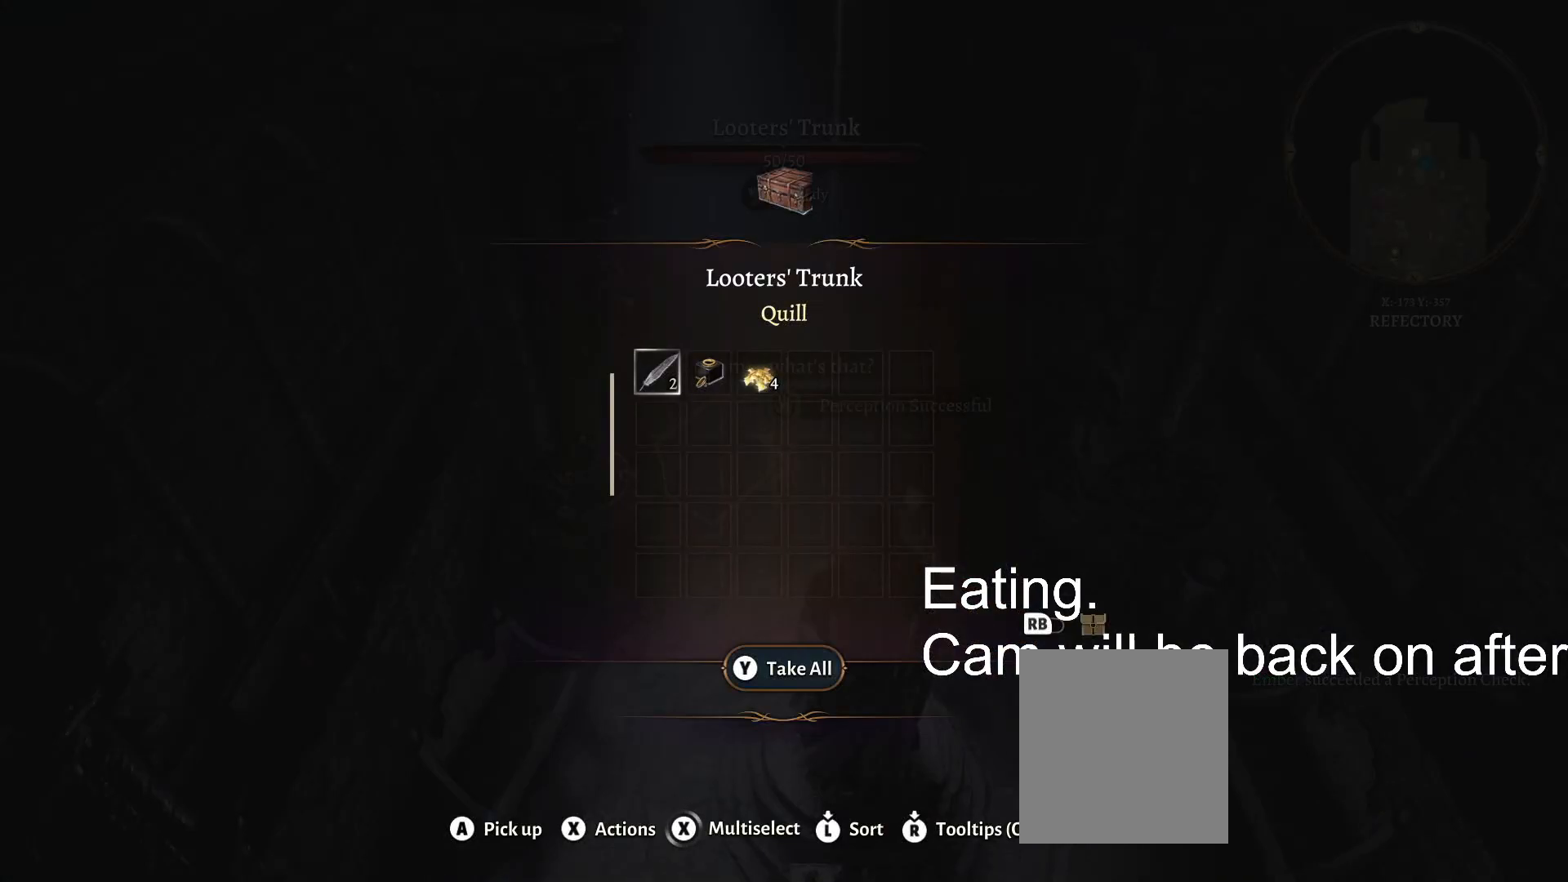
{"buttons": [], "left_stick": "right", "right_stick": "center", "events": [[117, "Y", "down"], [217, "Y", "up"], [500, "left_stick", "right"]]}
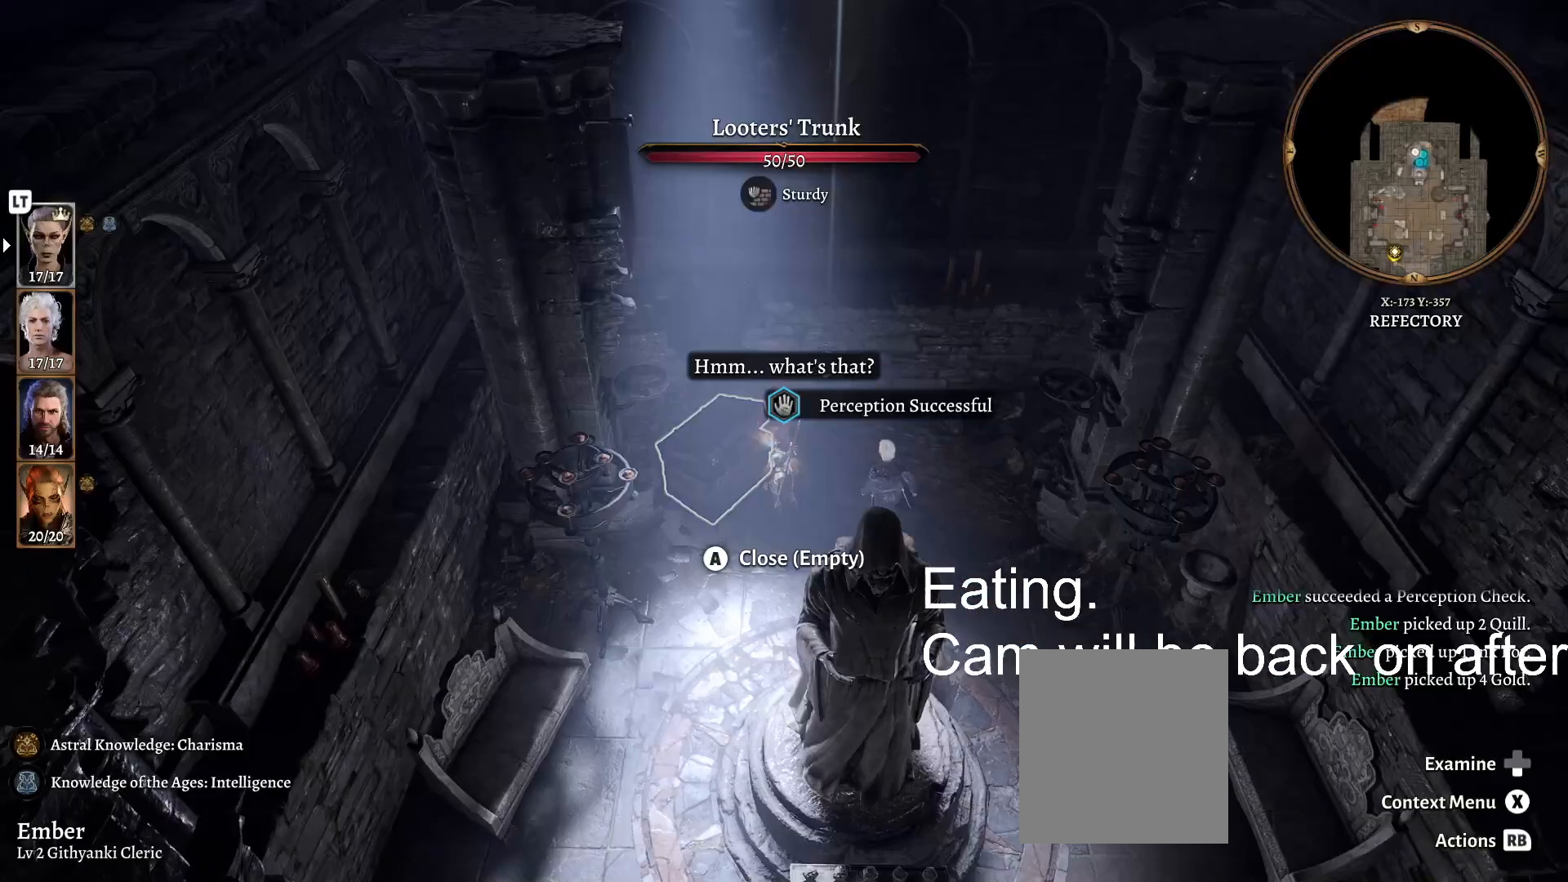
{"buttons": [], "left_stick": "up", "right_stick": "center", "events": [[267, "left_stick", "up-right"], [483, "left_stick", "up"]]}
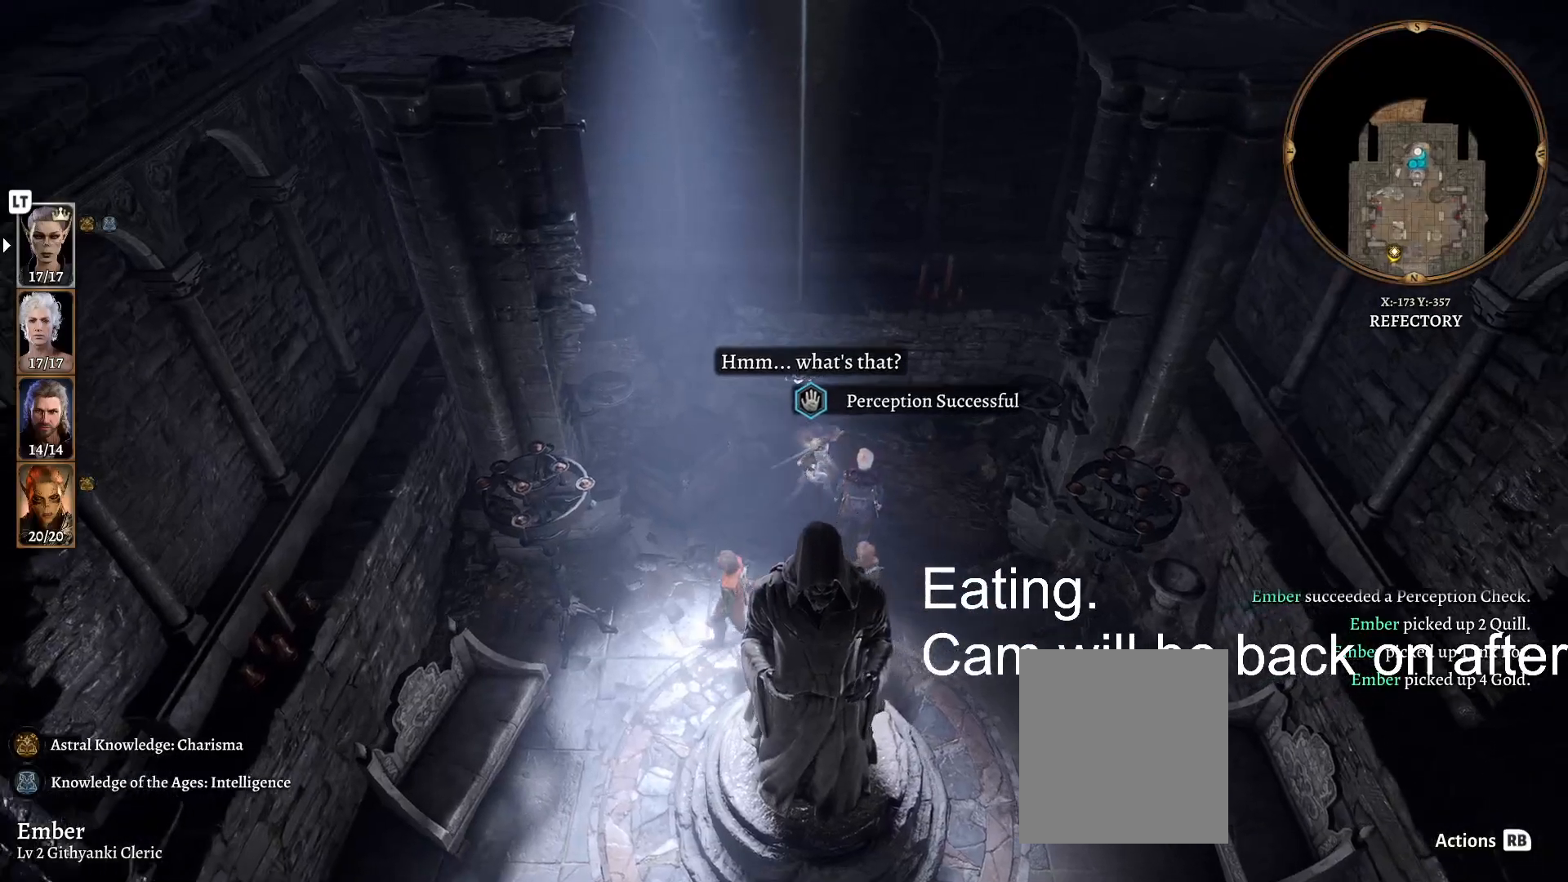
{"buttons": [], "left_stick": "center", "right_stick": "center", "events": [[100, "left_stick", "up-left"], [233, "left_stick", "center"]]}
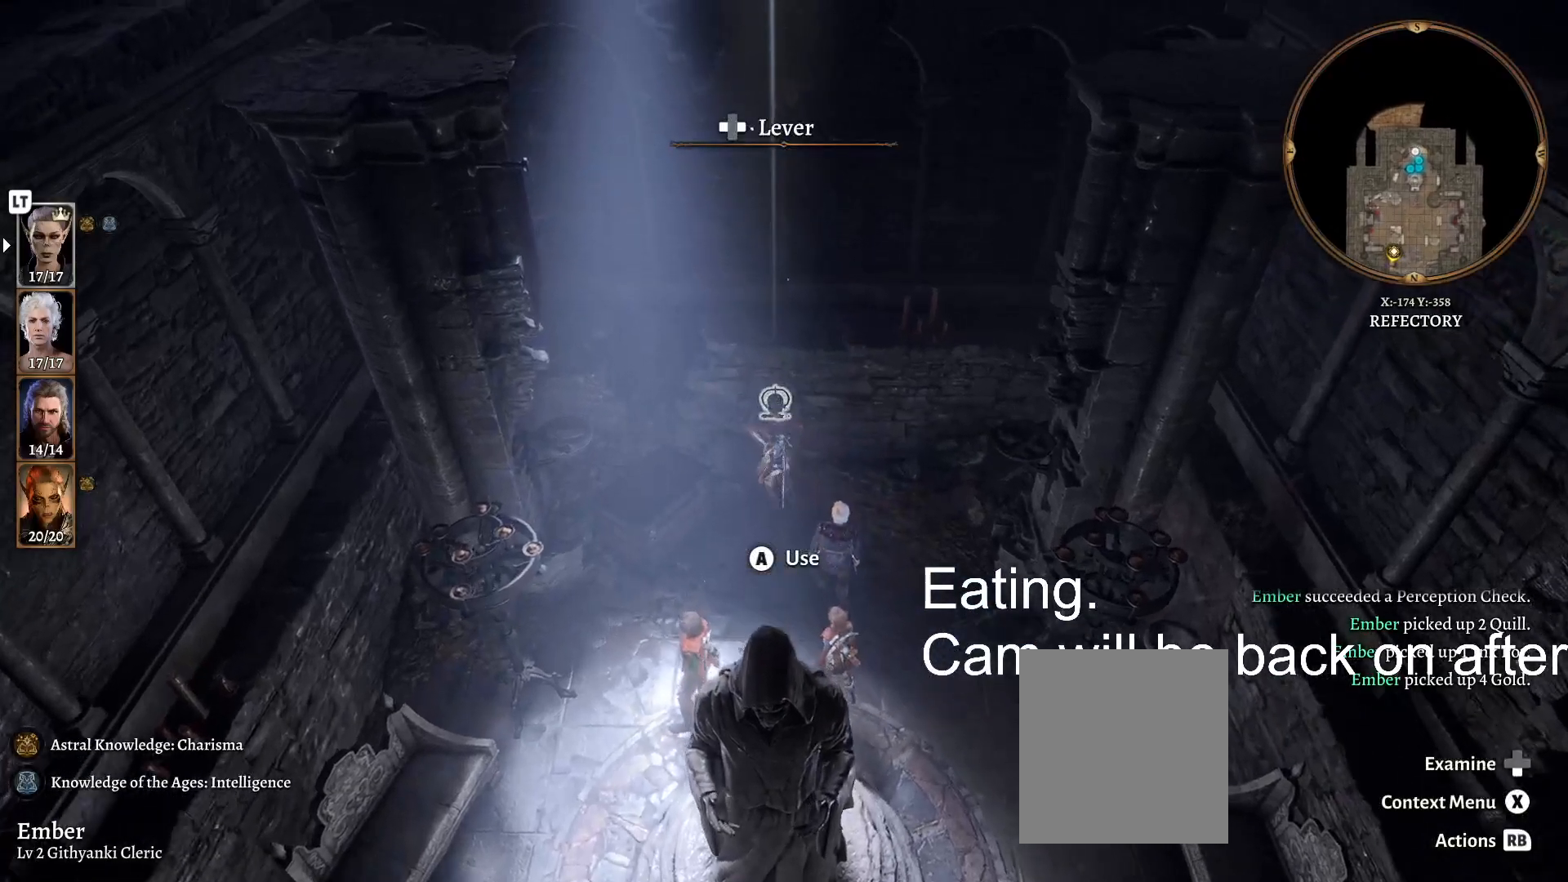
{"buttons": [], "left_stick": "center", "right_stick": "center", "events": [[117, "A", "down"], [233, "A", "up"]]}
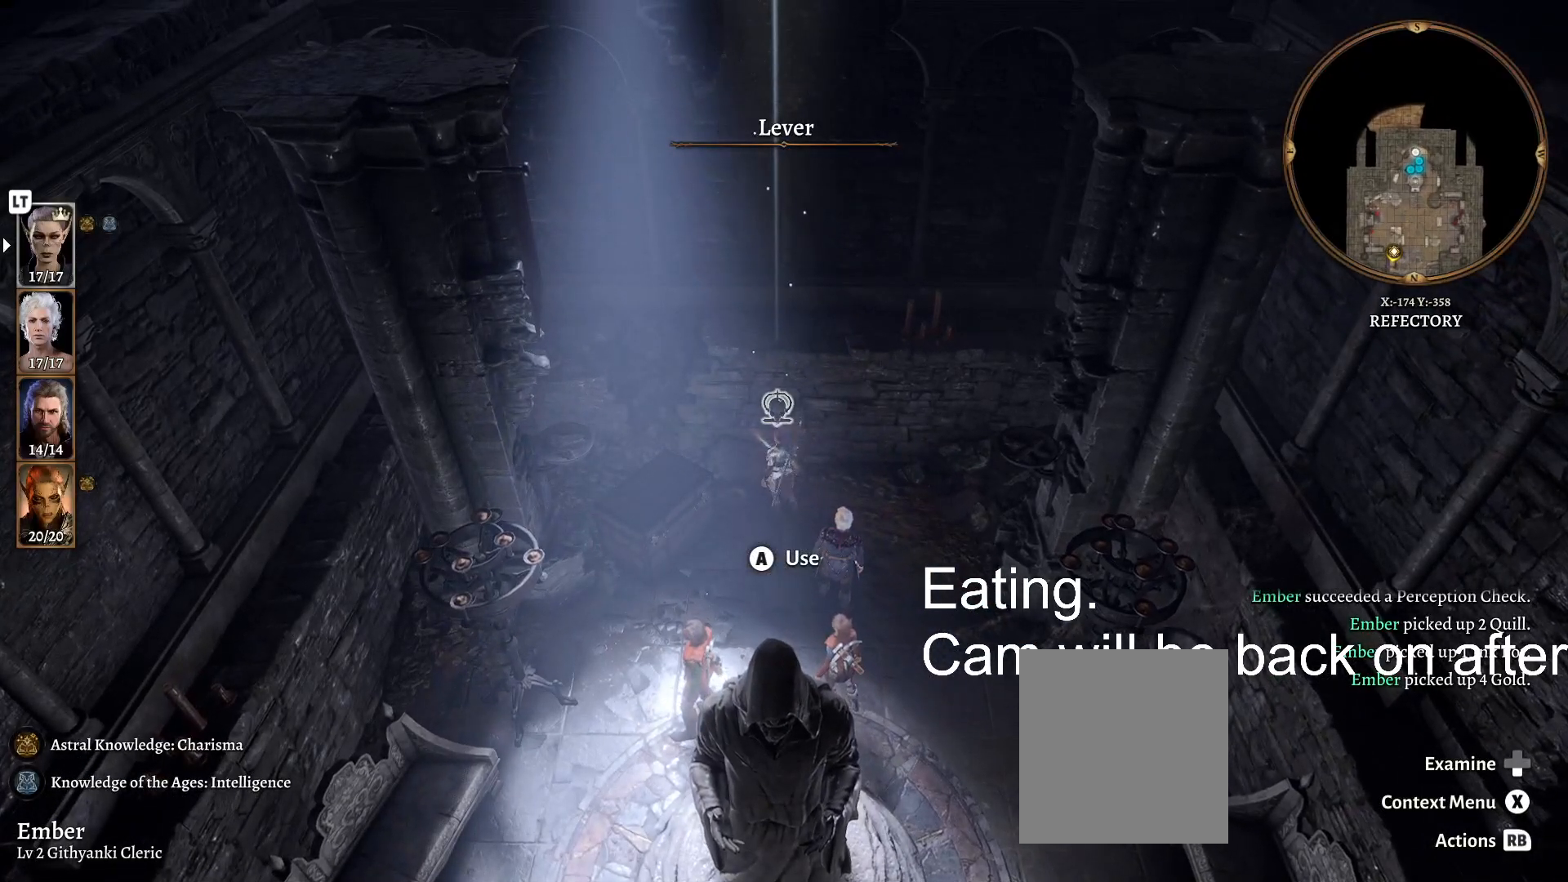
{"buttons": [], "left_stick": "center", "right_stick": "center", "events": []}
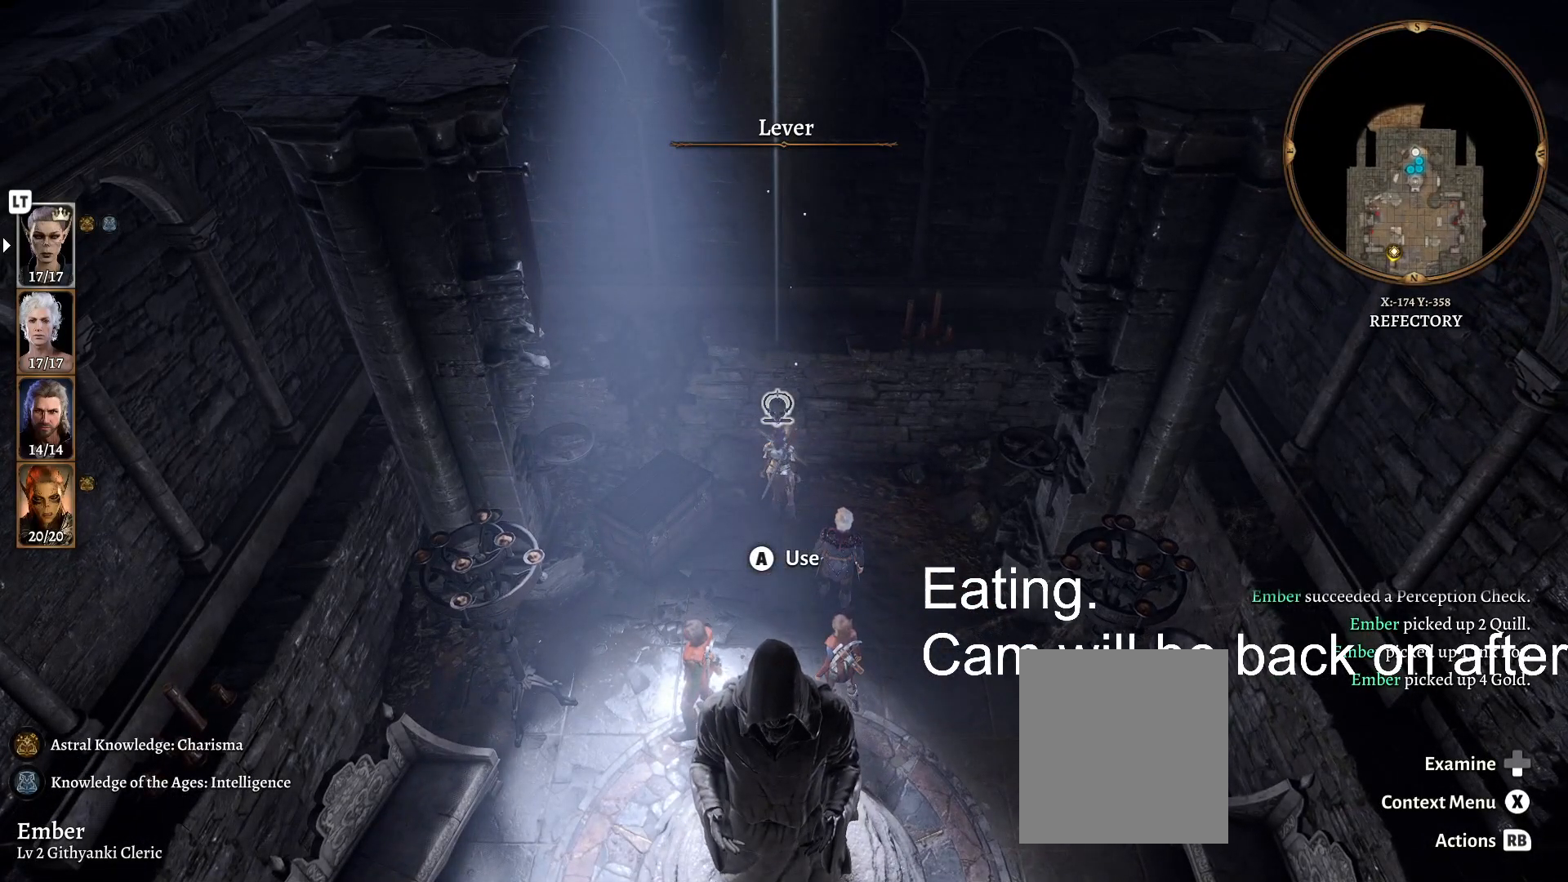
{"buttons": [], "left_stick": "down", "right_stick": "center", "events": [[167, "left_stick", "down"]]}
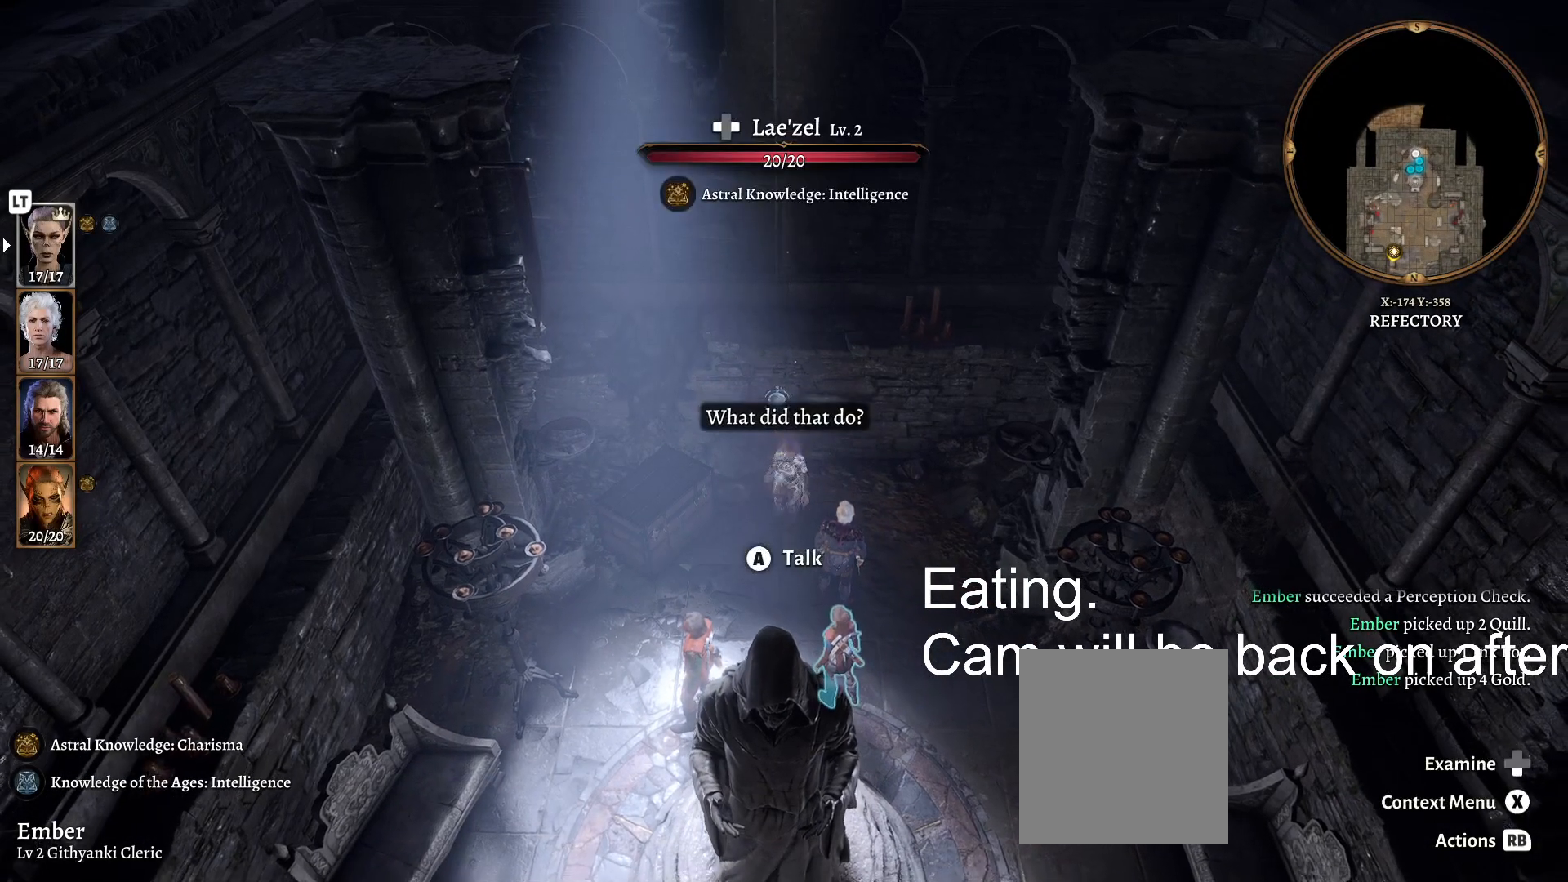
{"buttons": [], "left_stick": "down", "right_stick": "left", "events": [[17, "right_stick", "left"]]}
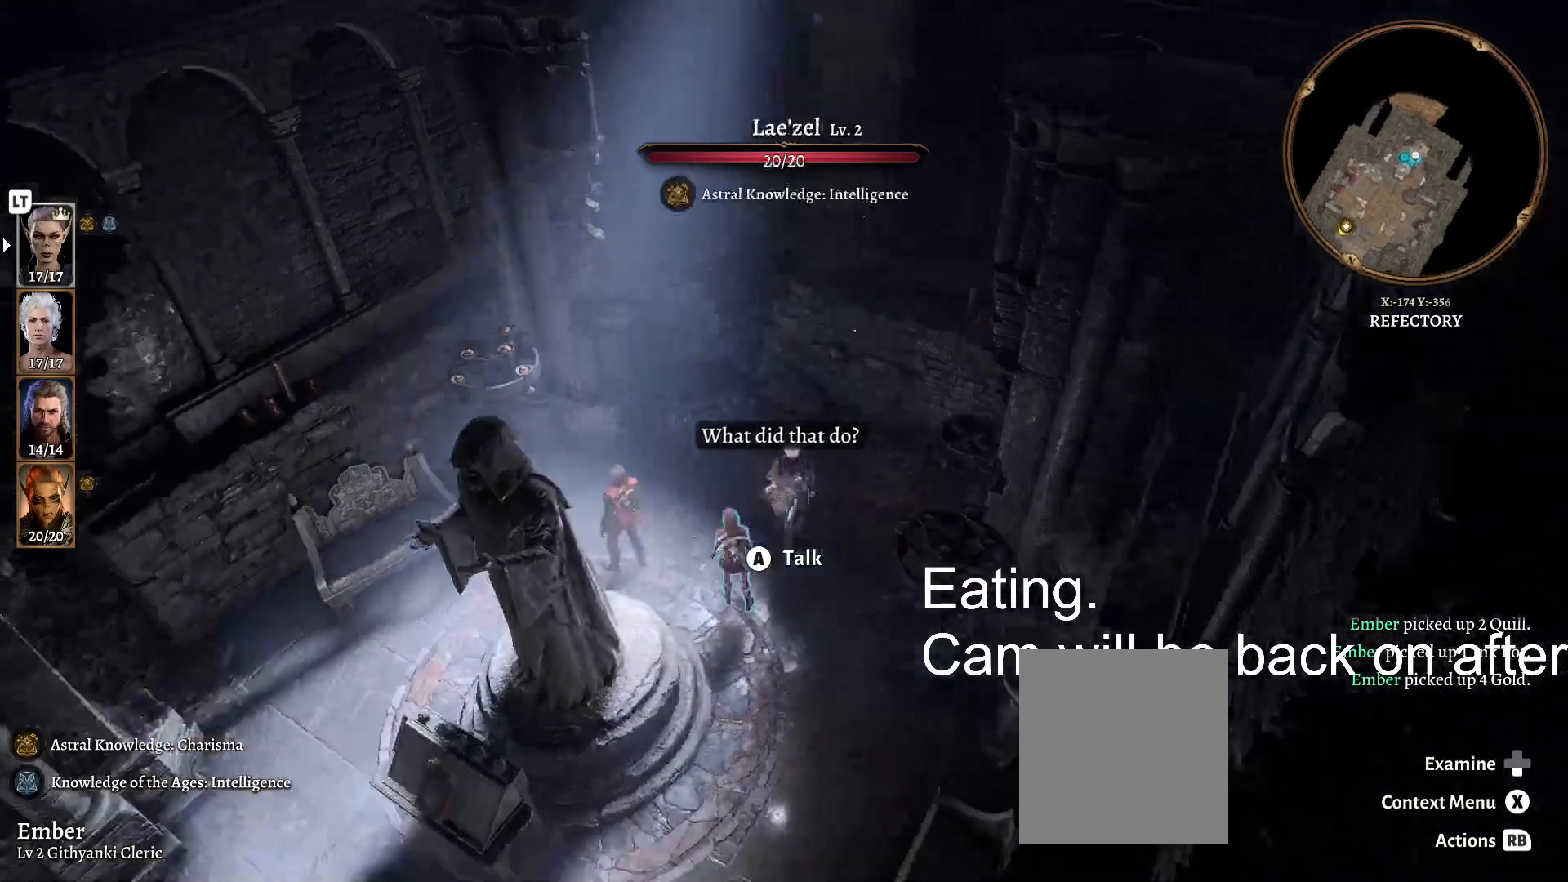
{"buttons": [], "left_stick": "down-left", "right_stick": "left", "events": [[67, "left_stick", "down-left"]]}
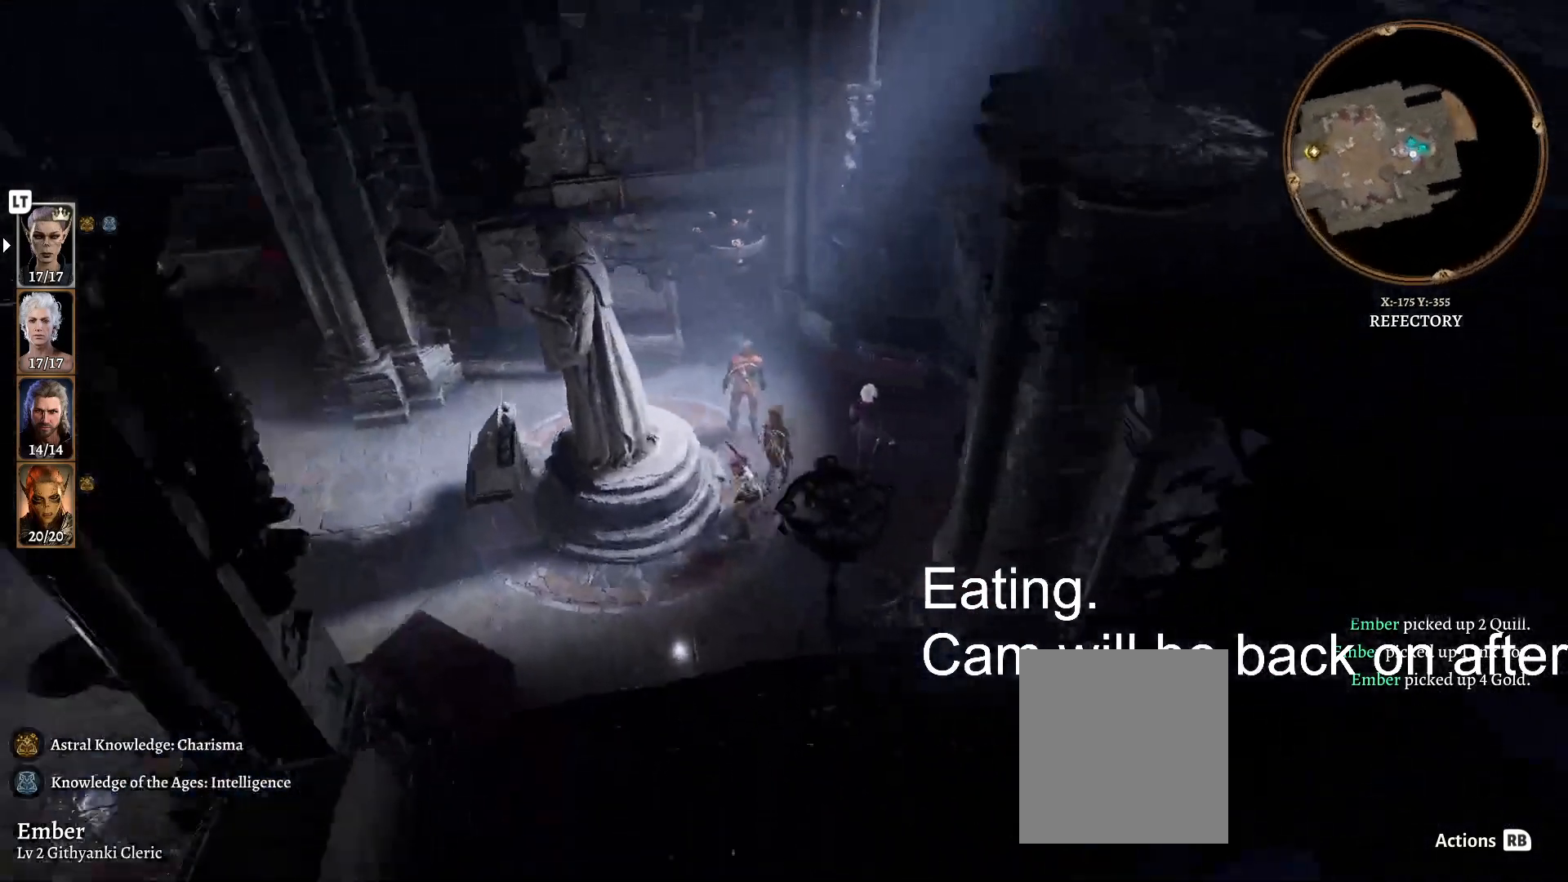
{"buttons": [], "left_stick": "up-left", "right_stick": "left", "events": [[300, "left_stick", "left"], [467, "left_stick", "up-left"]]}
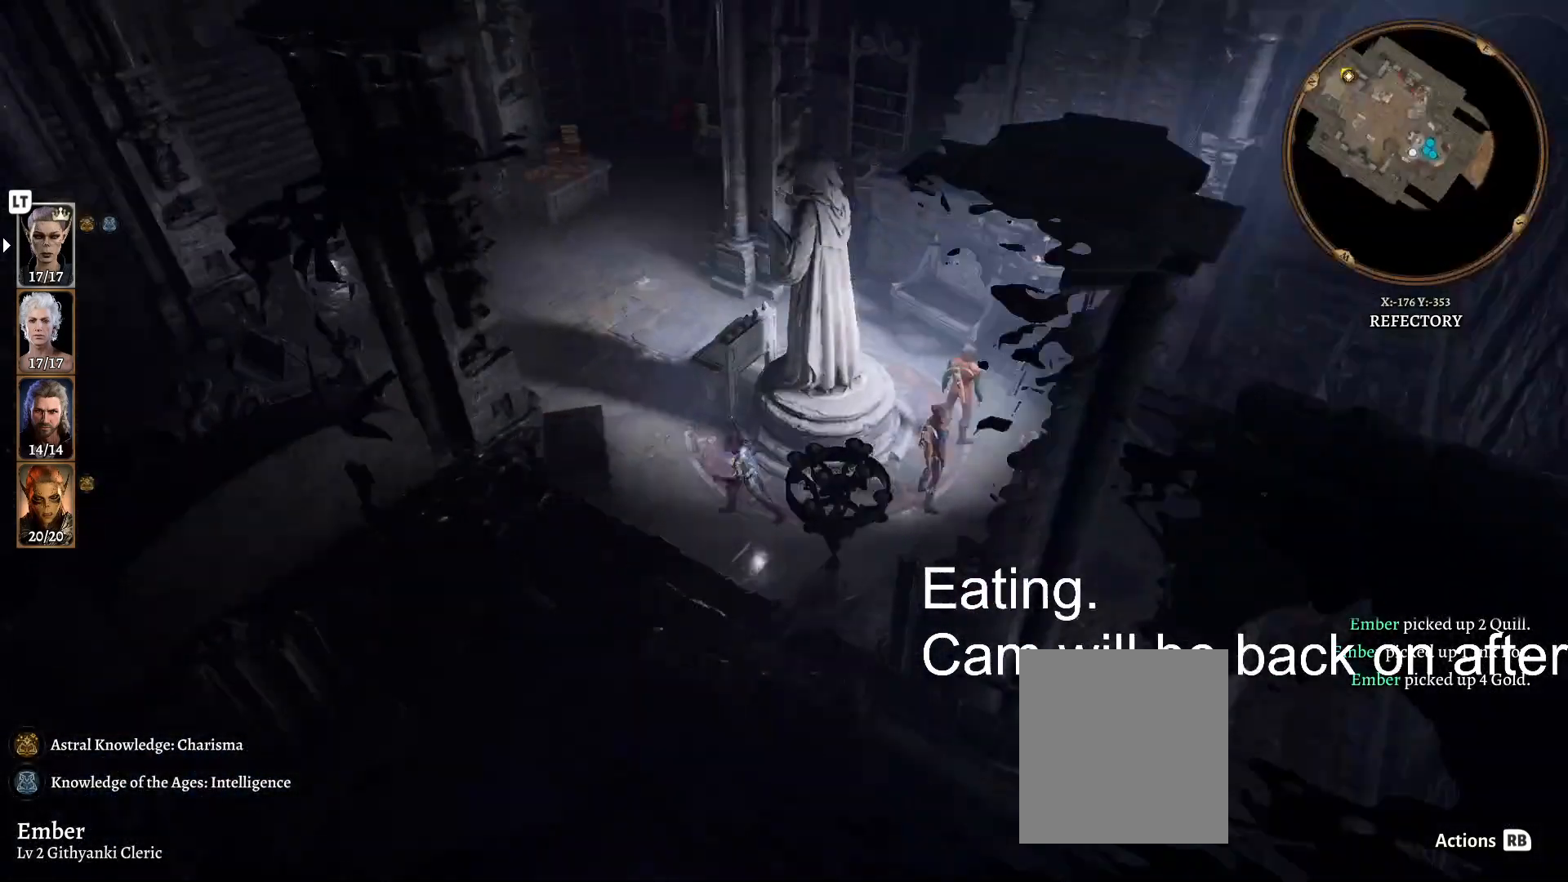
{"buttons": [], "left_stick": "up", "right_stick": "center", "events": [[67, "left_stick", "up"], [150, "right_stick", "center"]]}
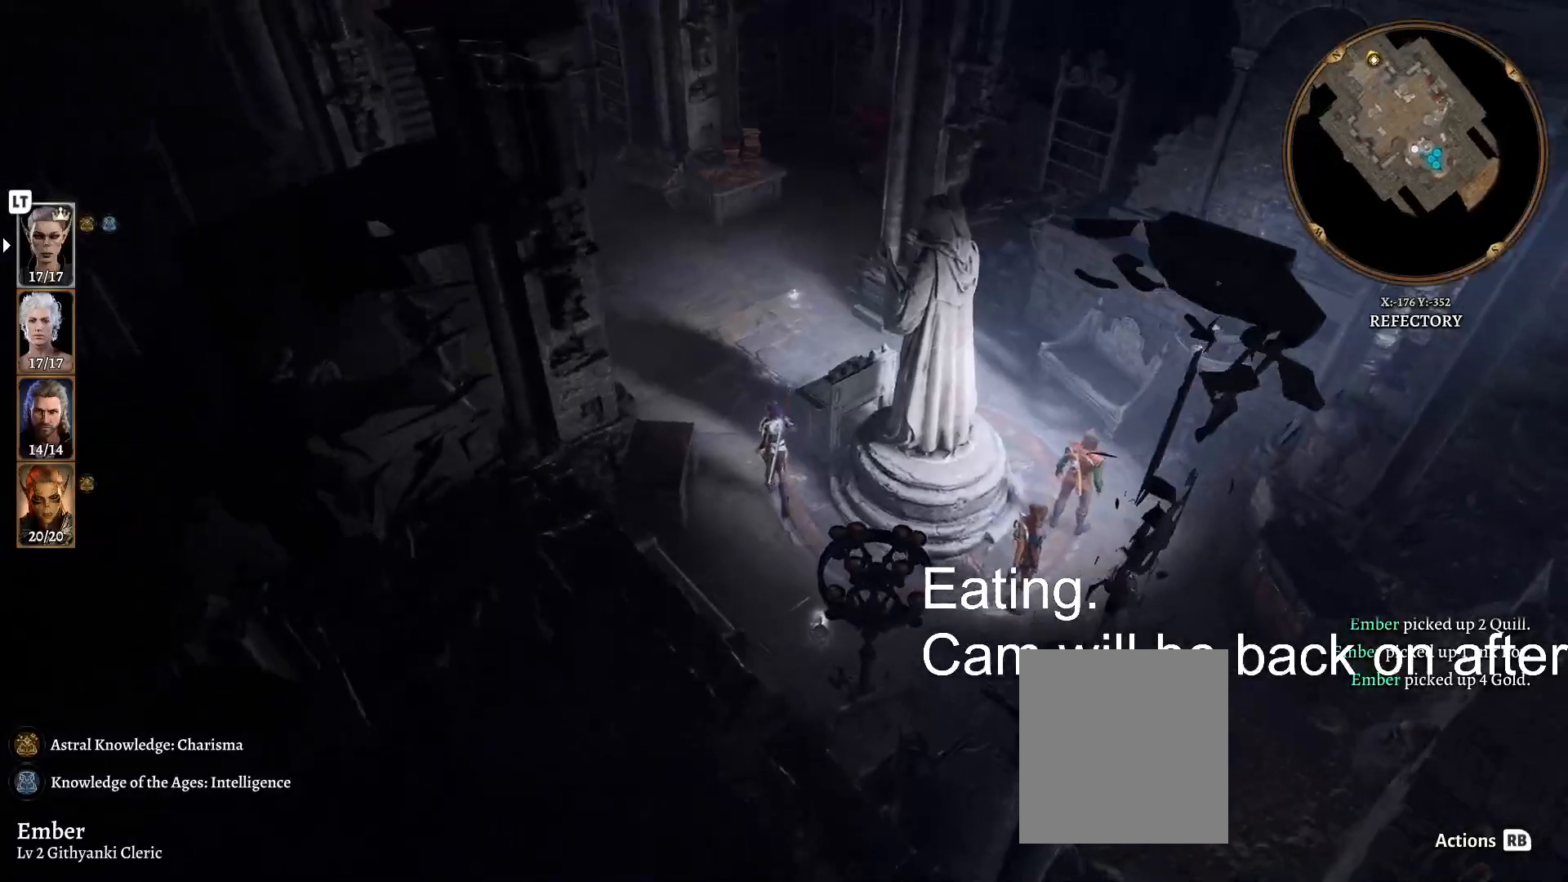
{"buttons": [], "left_stick": "up-left", "right_stick": "center", "events": [[83, "left_stick", "up-left"]]}
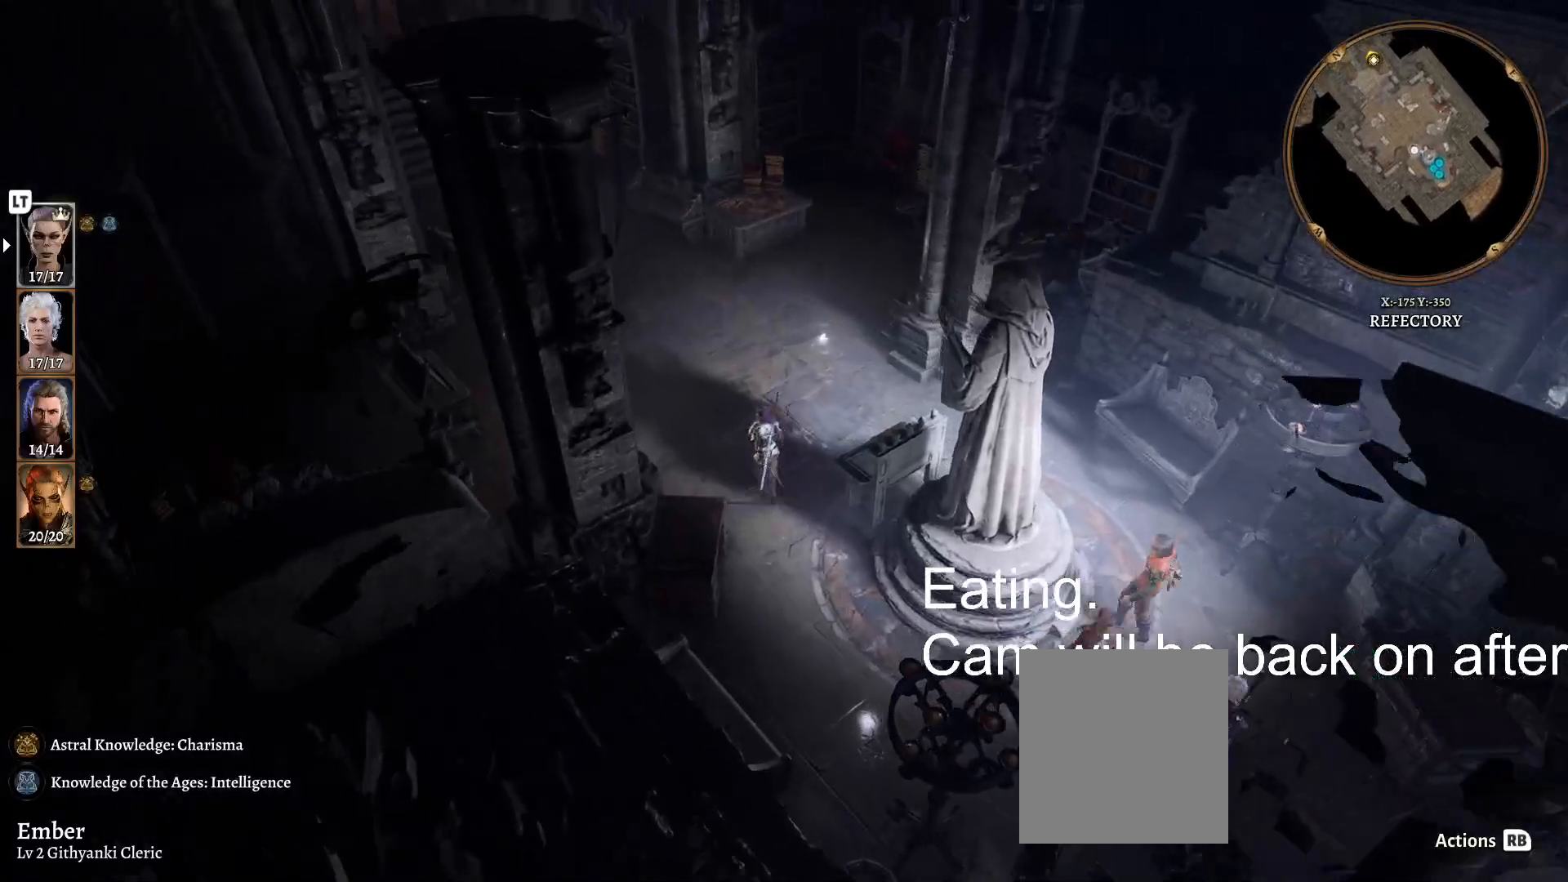
{"buttons": [], "left_stick": "center", "right_stick": "center", "events": [[67, "left_stick", "center"]]}